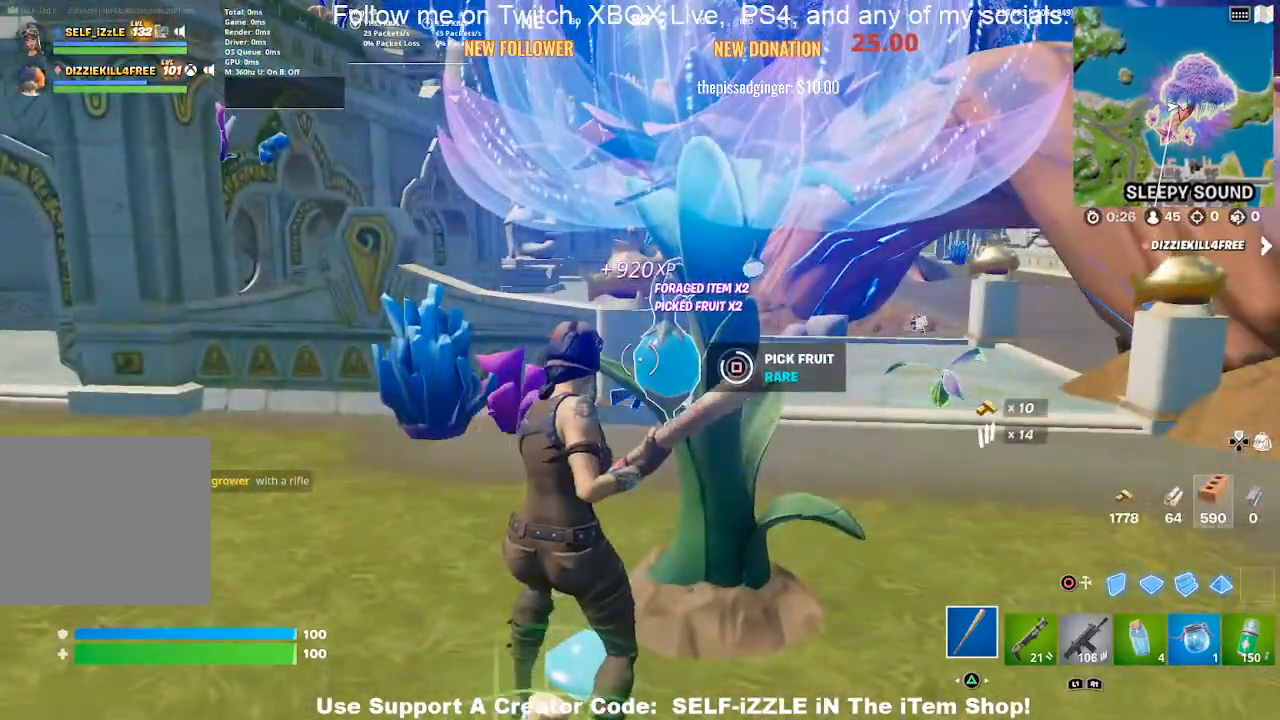
Gameplay with a controller (PlayStation layout); each line is a JSON object with the inputs held at the frame after it. "events" lists button and stick changes between this image and that frame as [ms after this image, input, new state], when the widget could be followed in between.
{"buttons": [], "left_stick": "down", "right_stick": "center", "events": [[467, "left_stick", "down"]]}
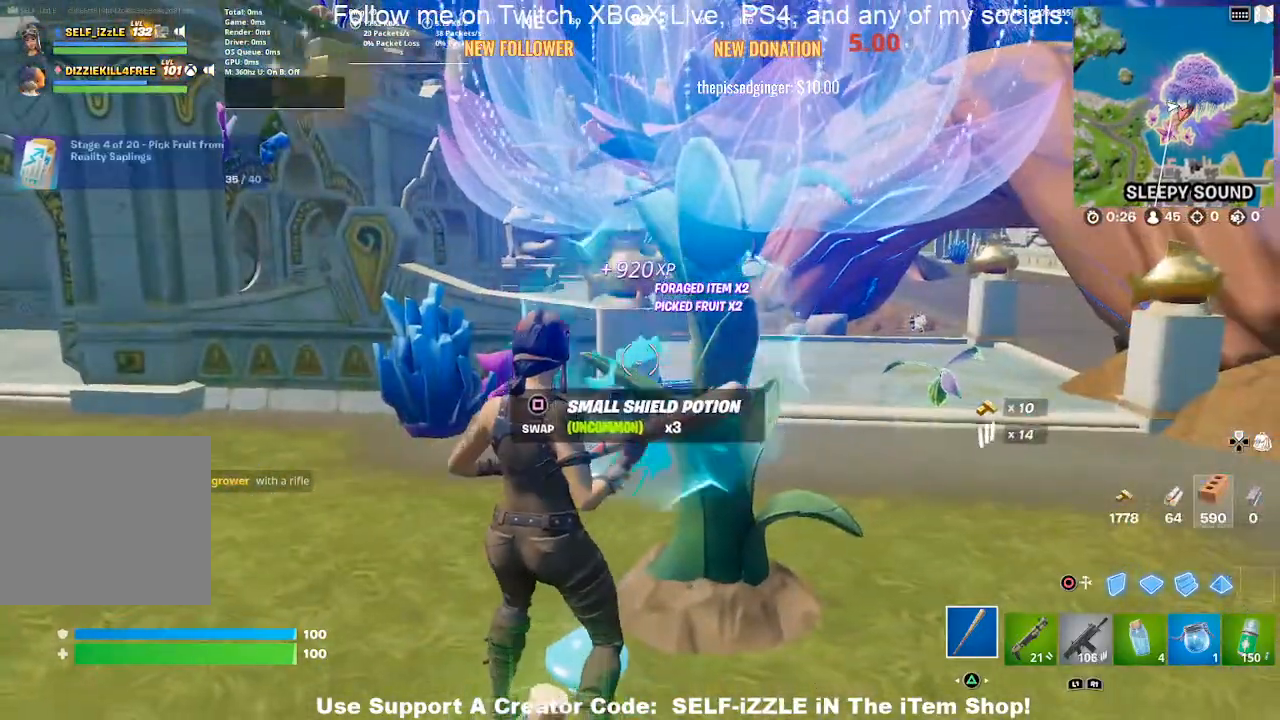
{"buttons": [], "left_stick": "down-left", "right_stick": "center", "events": [[367, "left_stick", "down-left"]]}
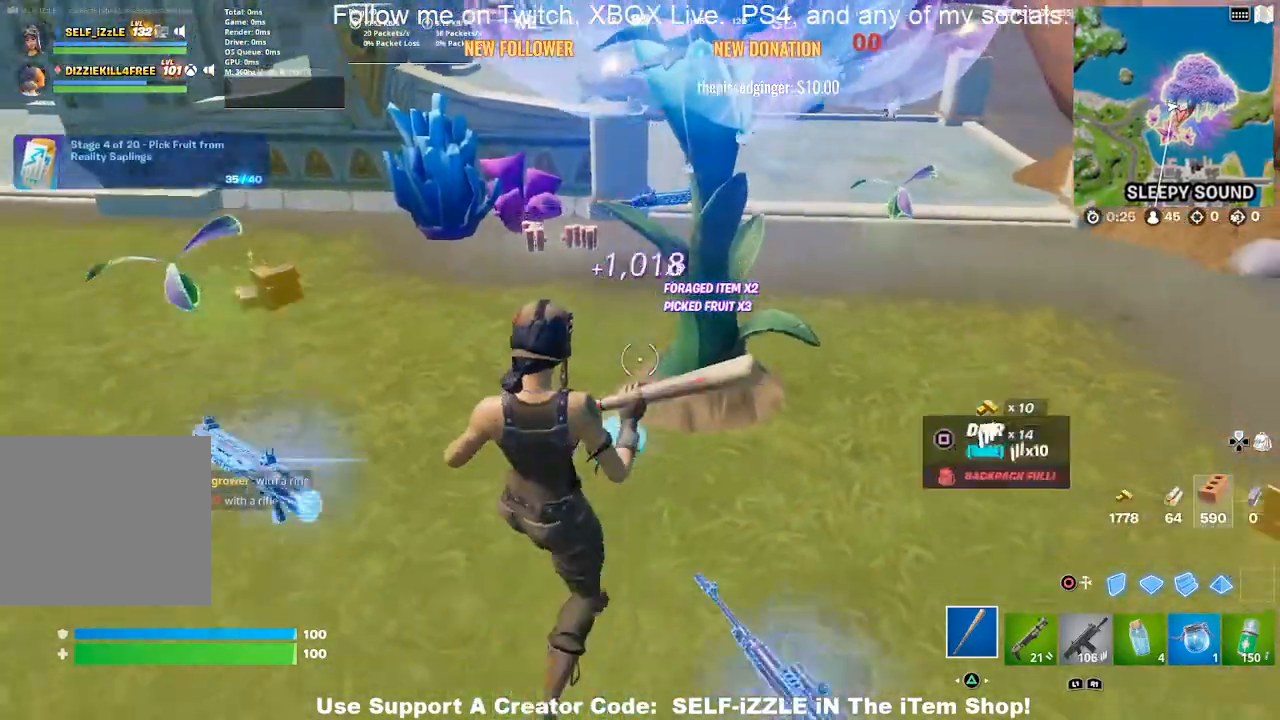
{"buttons": [], "left_stick": "up-left", "right_stick": "center", "events": [[67, "left_stick", "left"], [300, "left_stick", "up-left"]]}
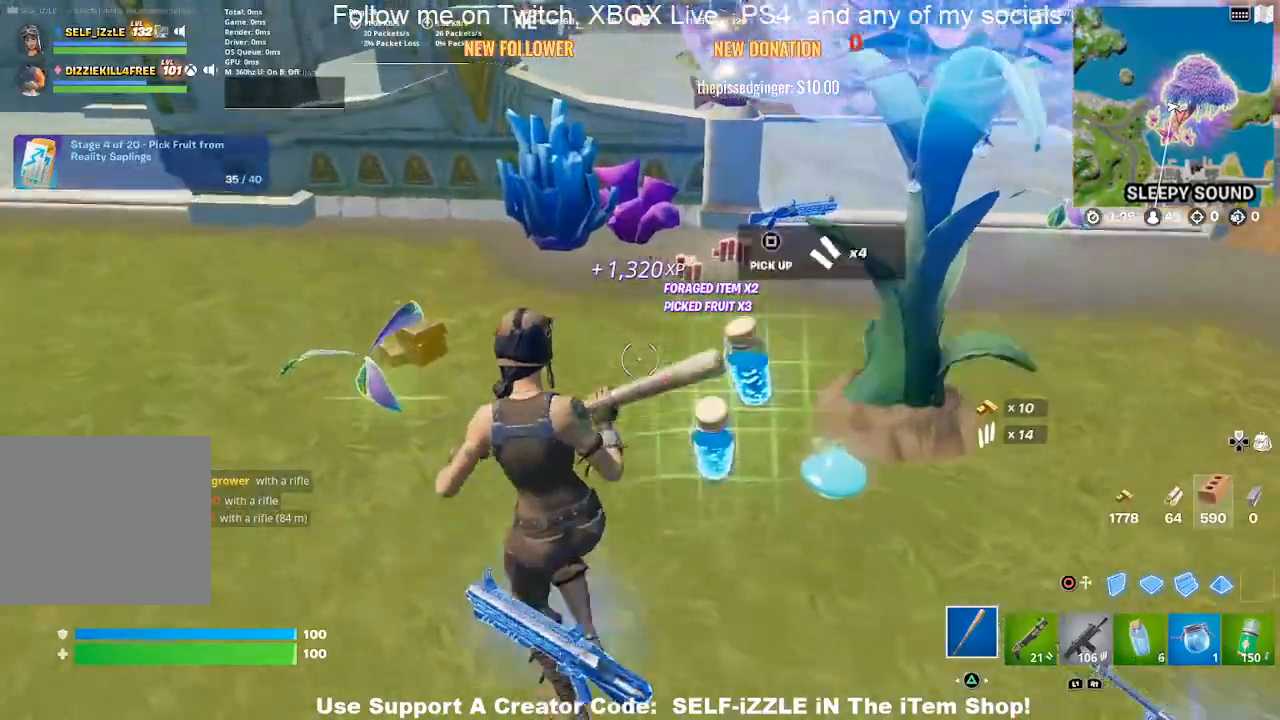
{"buttons": [], "left_stick": "down-right", "right_stick": "right", "events": [[200, "R1", "down"], [200, "right_stick", "right"], [333, "R1", "up"], [433, "left_stick", "down-right"]]}
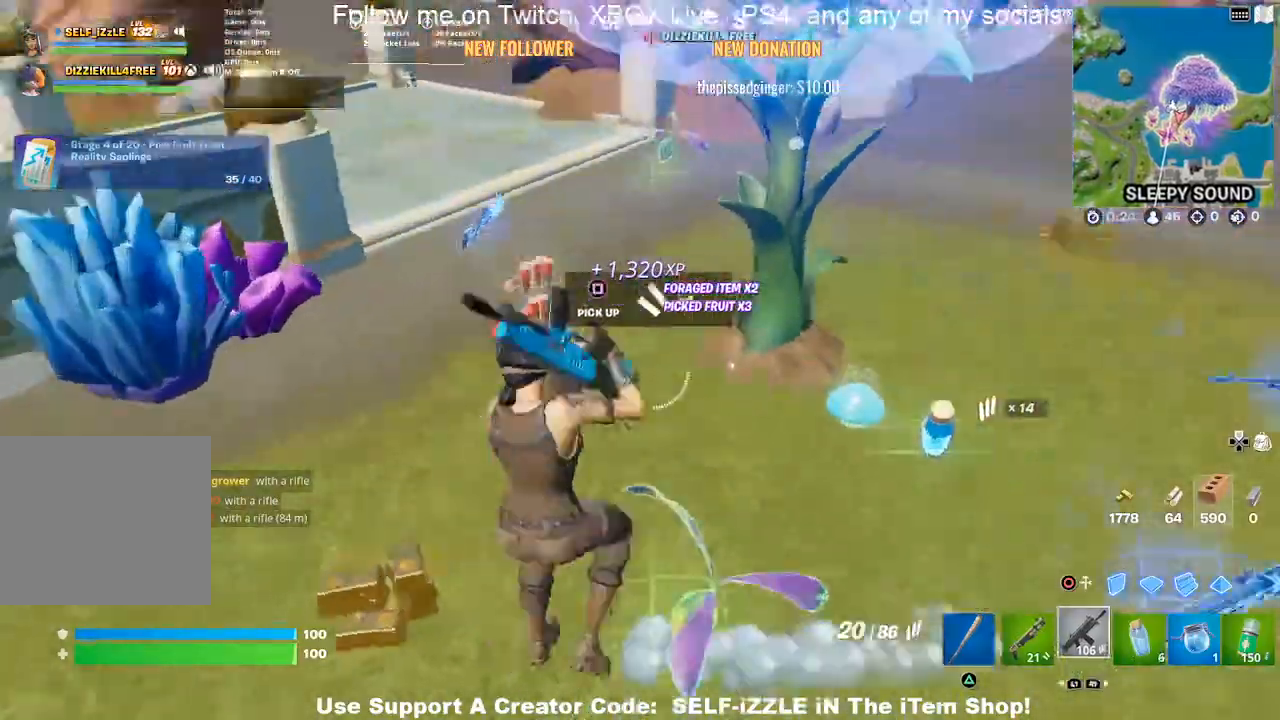
{"buttons": [], "left_stick": "right", "right_stick": "center", "events": [[67, "left_stick", "right"], [100, "L1", "down"], [233, "L1", "up"], [367, "right_stick", "center"]]}
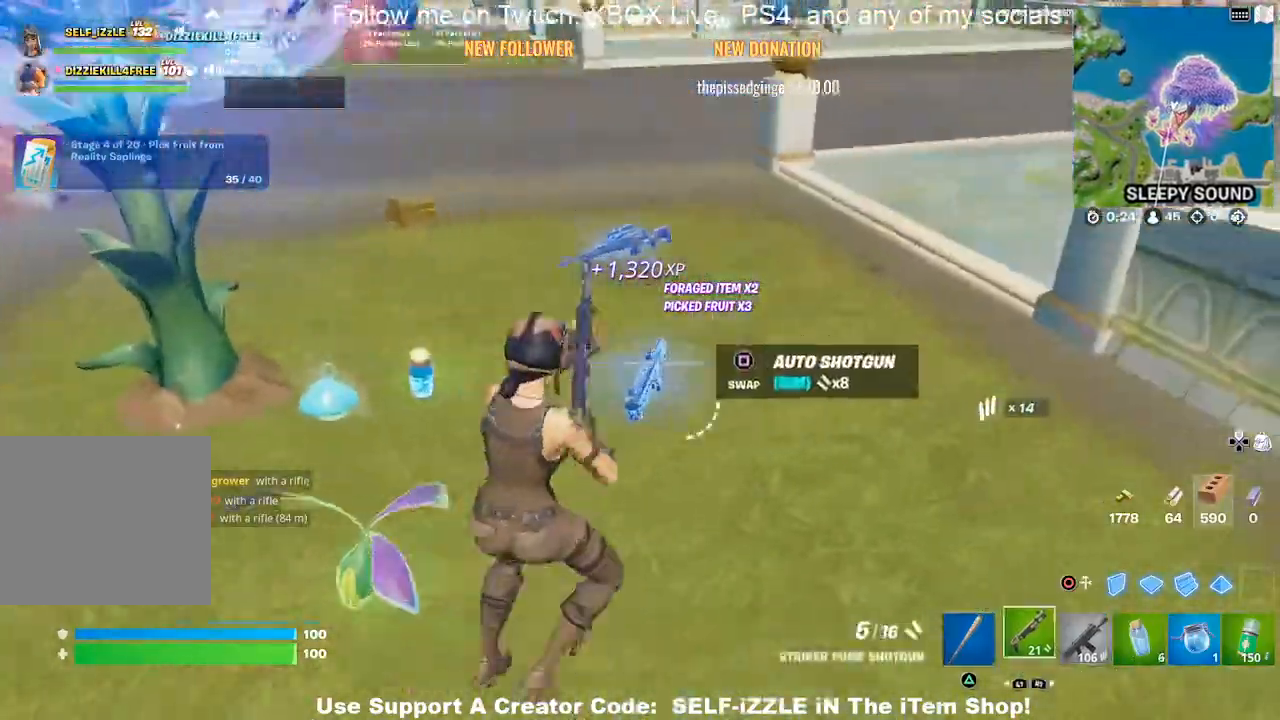
{"buttons": [], "left_stick": "up-left", "right_stick": "center", "events": [[33, "SQUARE", "down"], [67, "left_stick", "up"], [167, "SQUARE", "up"], [200, "left_stick", "up-left"], [400, "right_stick", "left"], [500, "right_stick", "center"]]}
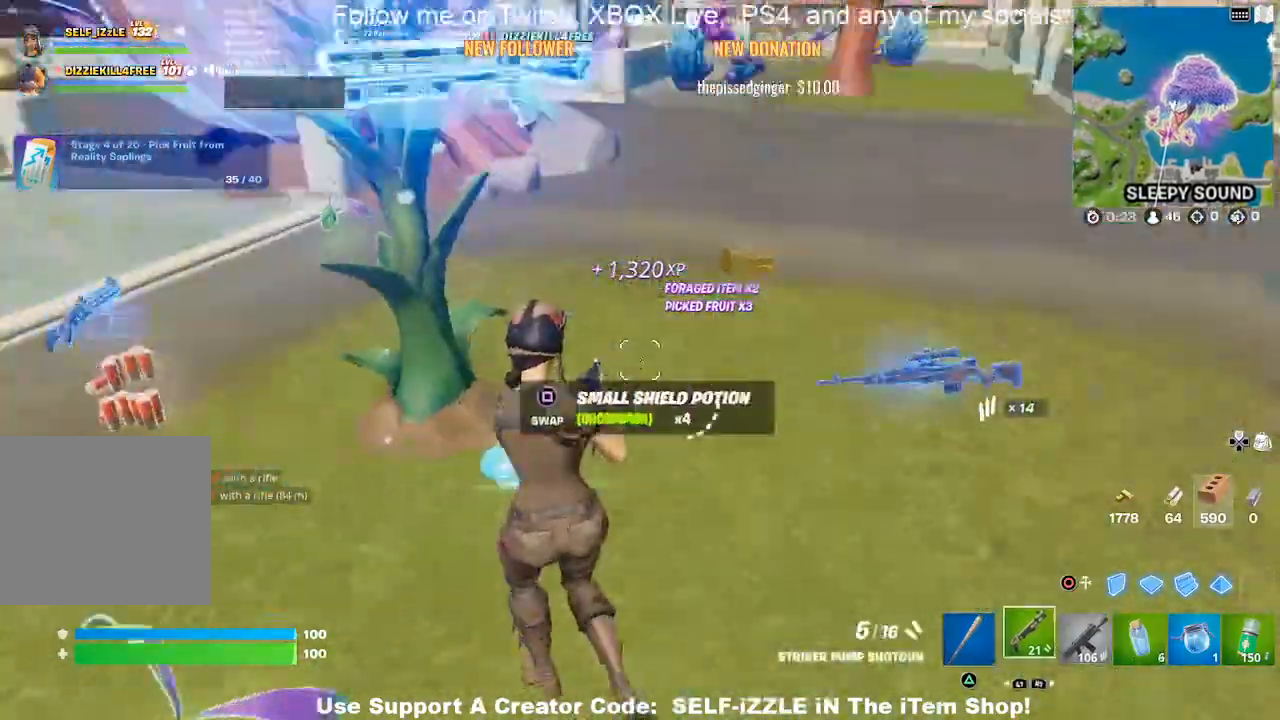
{"buttons": [], "left_stick": "up-right", "right_stick": "center", "events": [[100, "left_stick", "up"], [200, "left_stick", "up-right"]]}
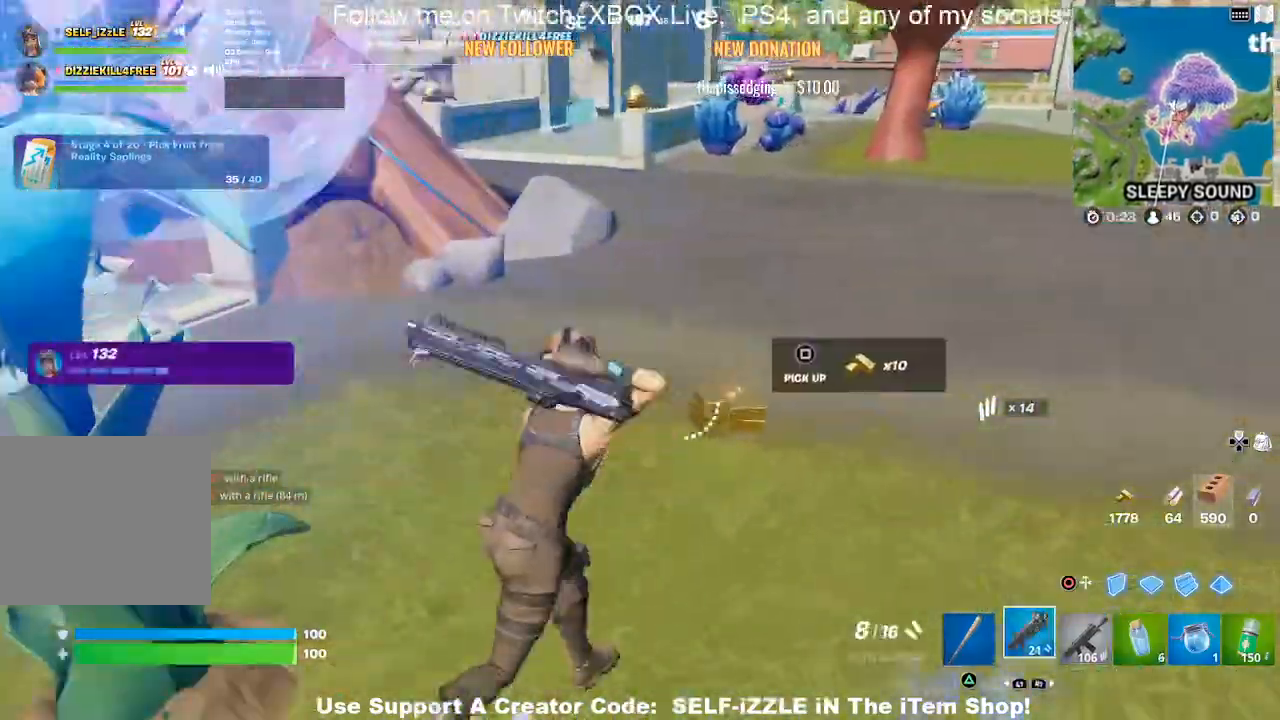
{"buttons": [], "left_stick": "up", "right_stick": "center", "events": [[200, "right_stick", "left"], [400, "right_stick", "center"], [500, "left_stick", "up"]]}
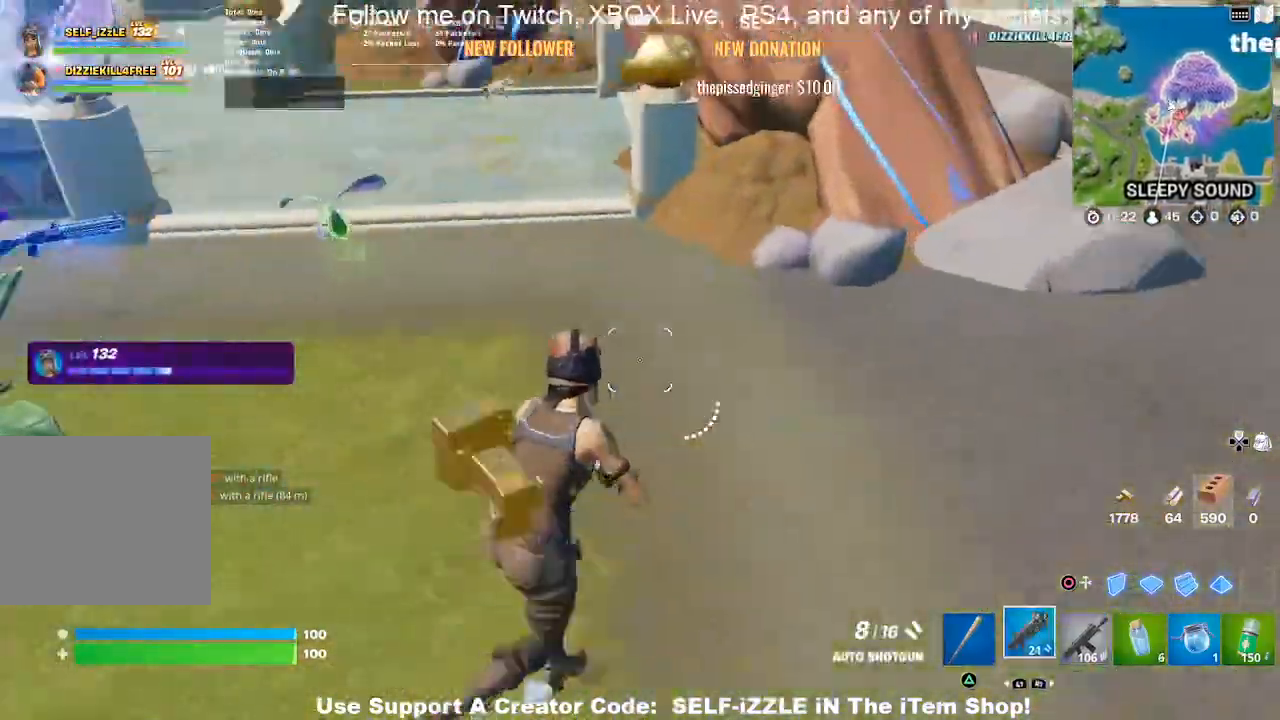
{"buttons": [], "left_stick": "up", "right_stick": "center", "events": [[167, "right_stick", "left"], [500, "right_stick", "center"]]}
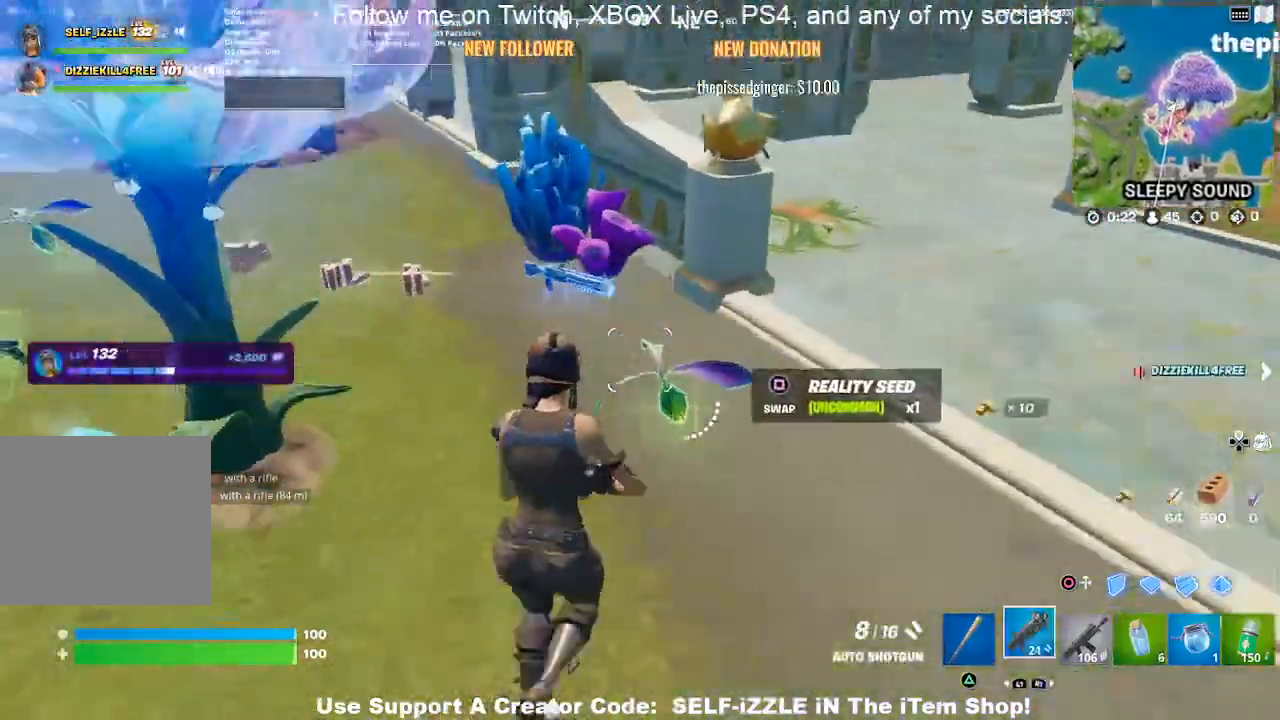
{"buttons": [], "left_stick": "up", "right_stick": "left", "events": [[333, "right_stick", "left"]]}
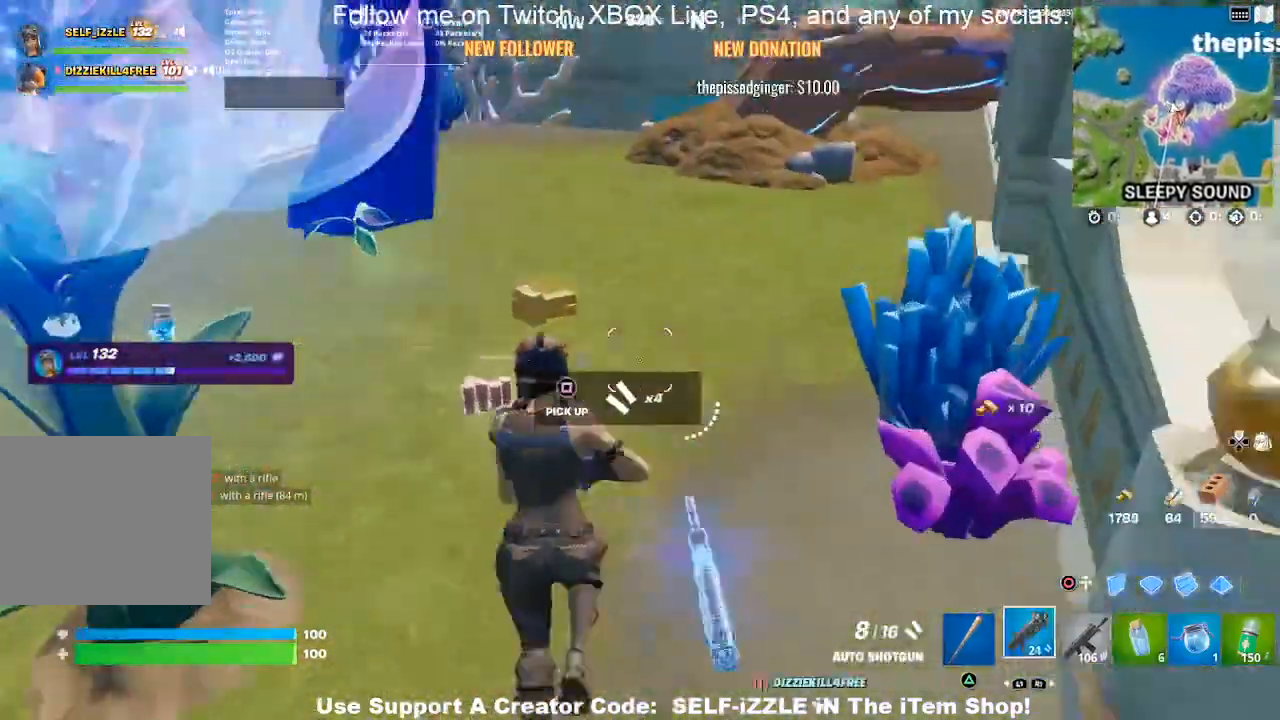
{"buttons": [], "left_stick": "up-right", "right_stick": "center", "events": [[233, "right_stick", "center"], [400, "left_stick", "up-right"]]}
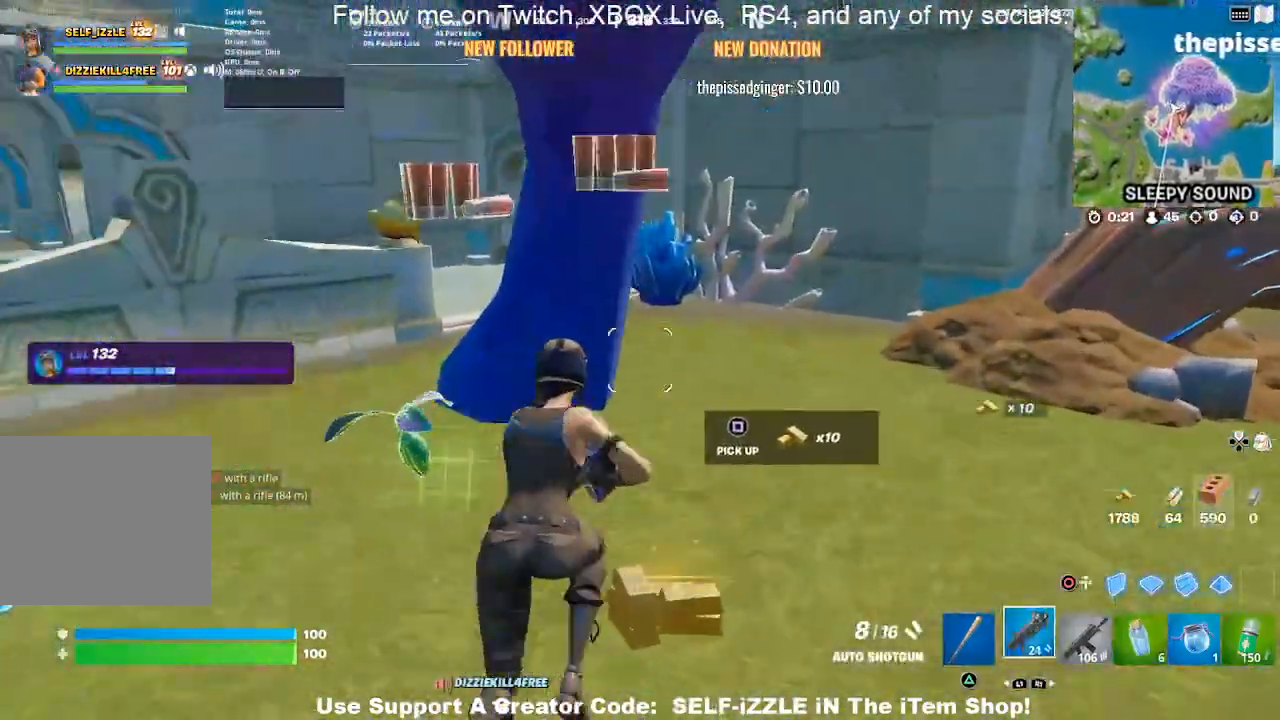
{"buttons": [], "left_stick": "right", "right_stick": "center", "events": [[200, "left_stick", "up"], [367, "left_stick", "right"]]}
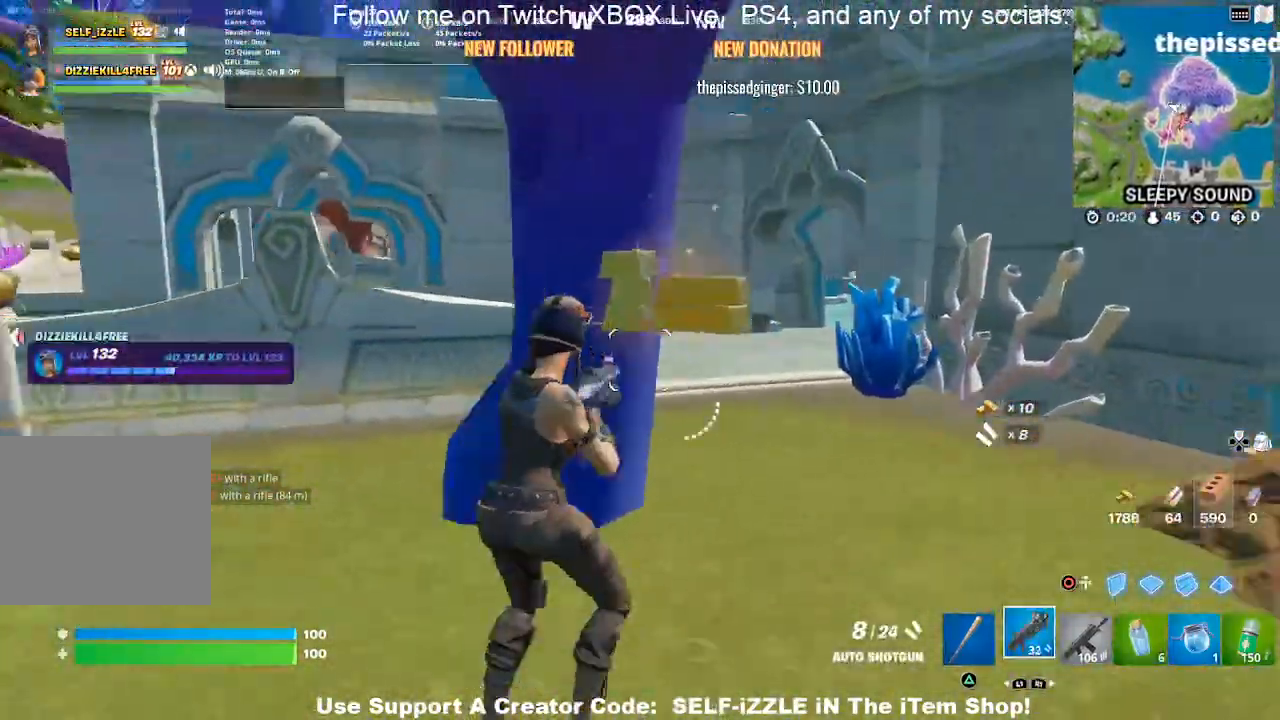
{"buttons": [], "left_stick": "up", "right_stick": "left", "events": [[33, "right_stick", "right"], [100, "left_stick", "up"], [167, "right_stick", "center"], [233, "left_stick", "up-left"], [433, "left_stick", "up"], [500, "right_stick", "left"]]}
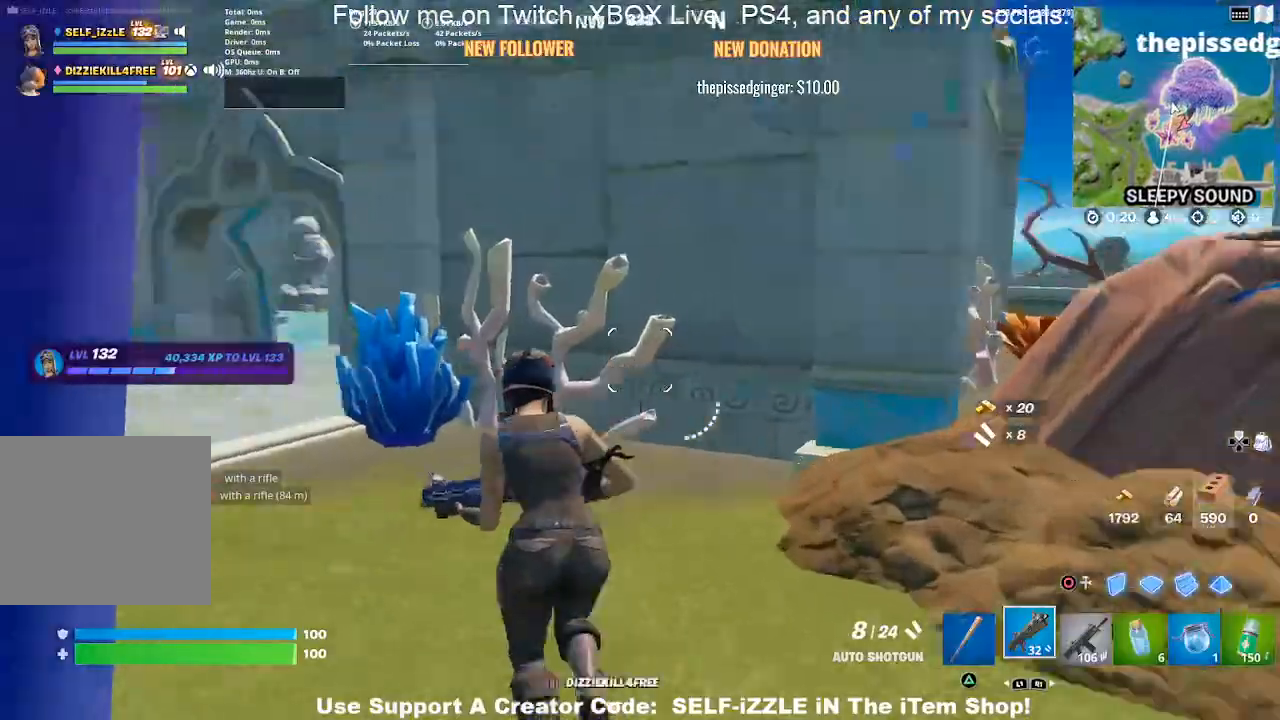
{"buttons": ["CROSS"], "left_stick": "up", "right_stick": "left", "events": [[200, "right_stick", "center"], [300, "left_stick", "up-right"], [400, "left_stick", "up"], [433, "right_stick", "left"], [467, "CROSS", "down"]]}
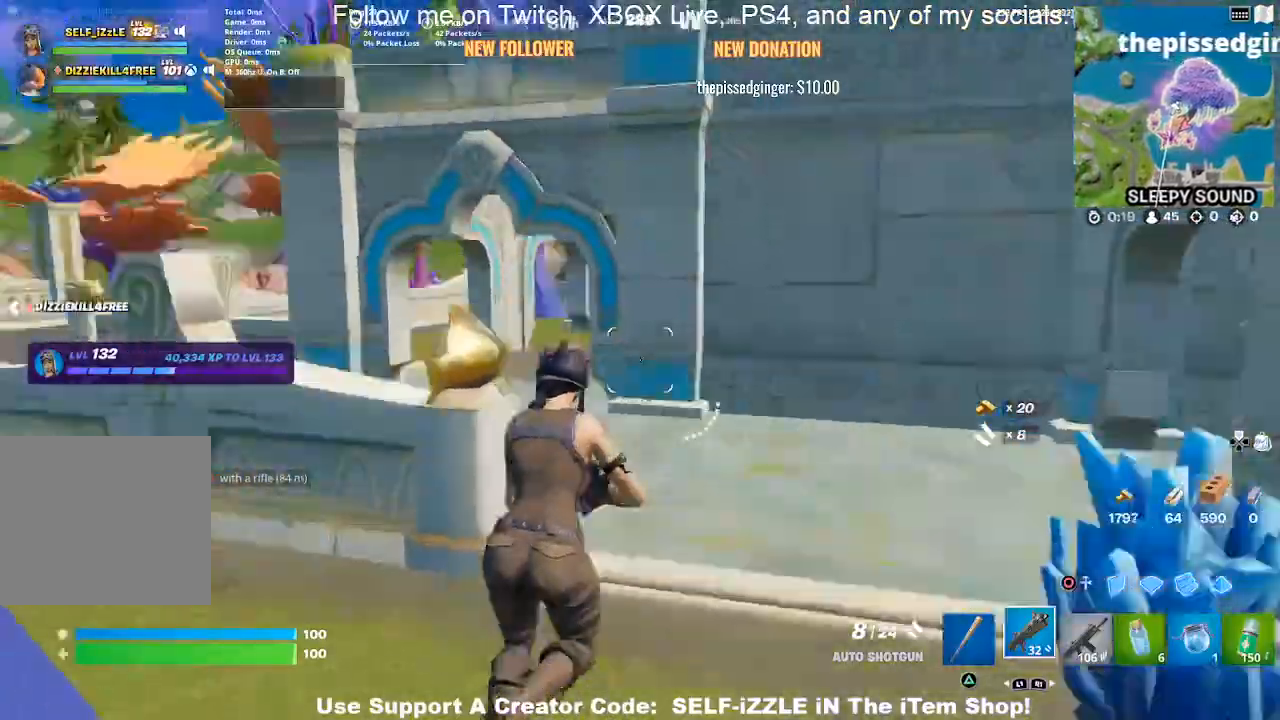
{"buttons": [], "left_stick": "left", "right_stick": "up", "events": [[33, "right_stick", "center"], [67, "left_stick", "left"], [167, "CROSS", "up"], [500, "right_stick", "up"]]}
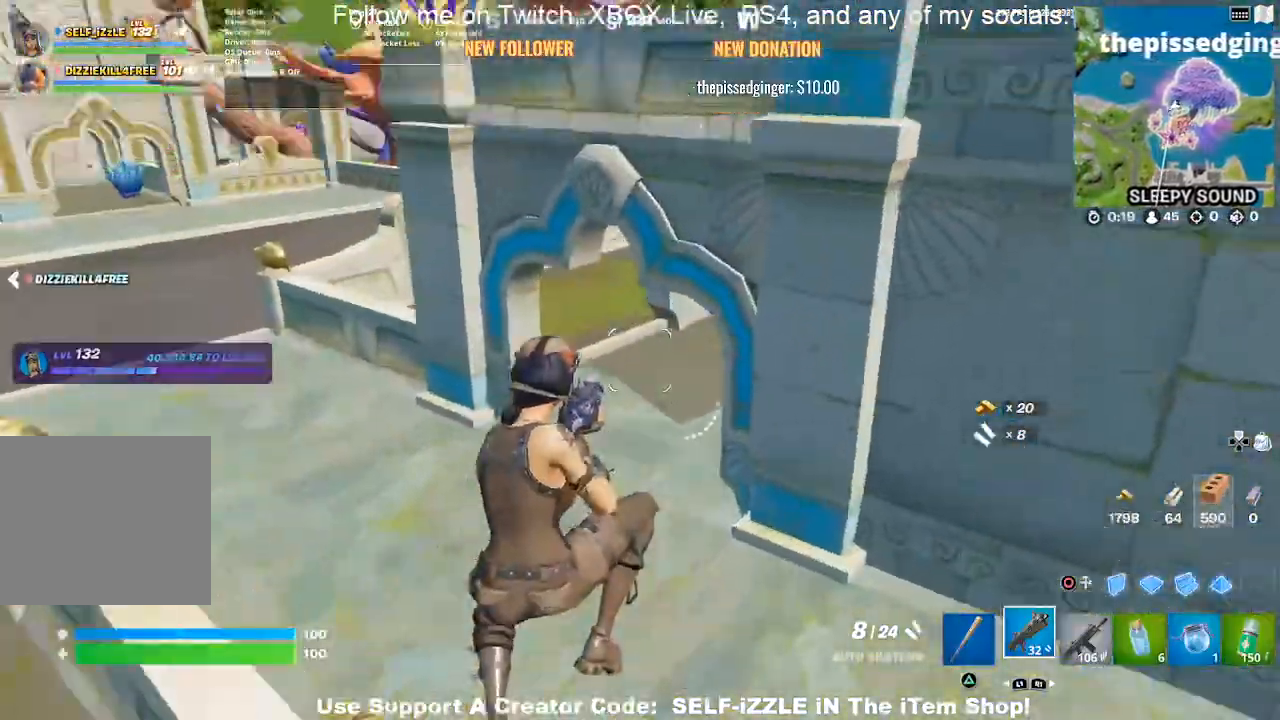
{"buttons": [], "left_stick": "down-left", "right_stick": "center"}
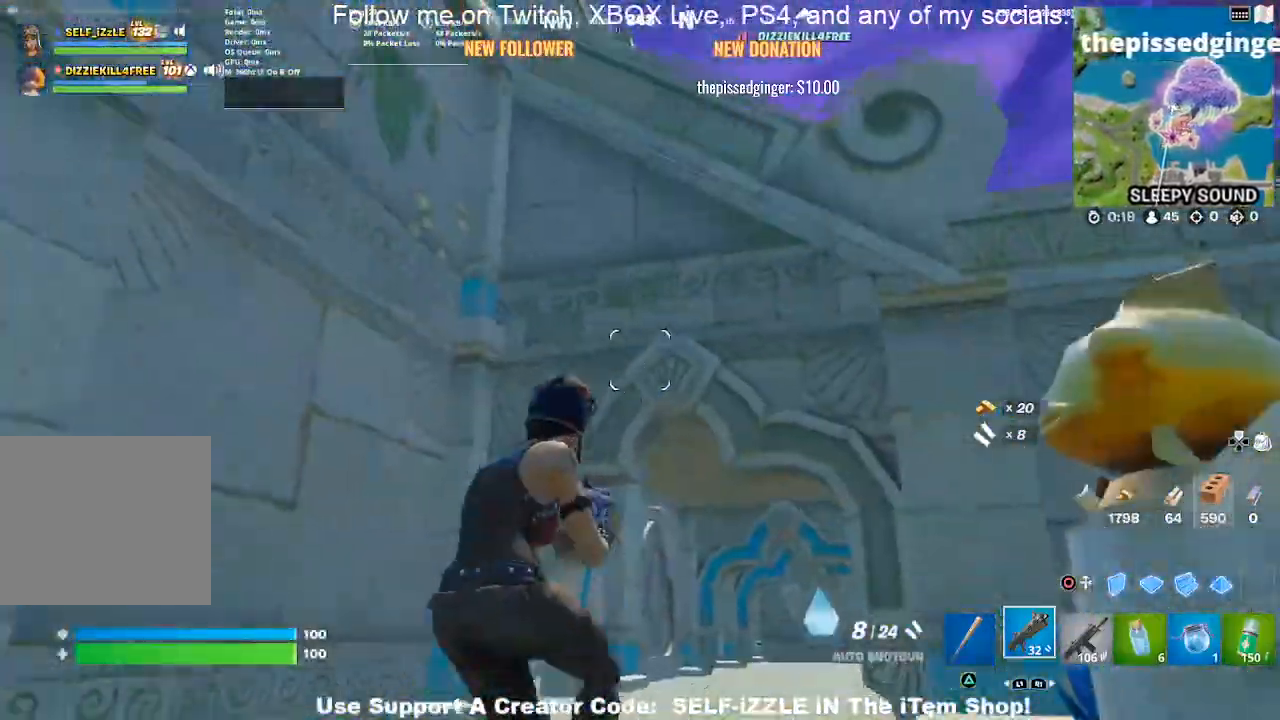
{"buttons": [], "left_stick": "down-left", "right_stick": "center", "events": [[33, "CROSS", "down"], [167, "right_stick", "down-right"], [200, "CROSS", "up"], [267, "right_stick", "center"]]}
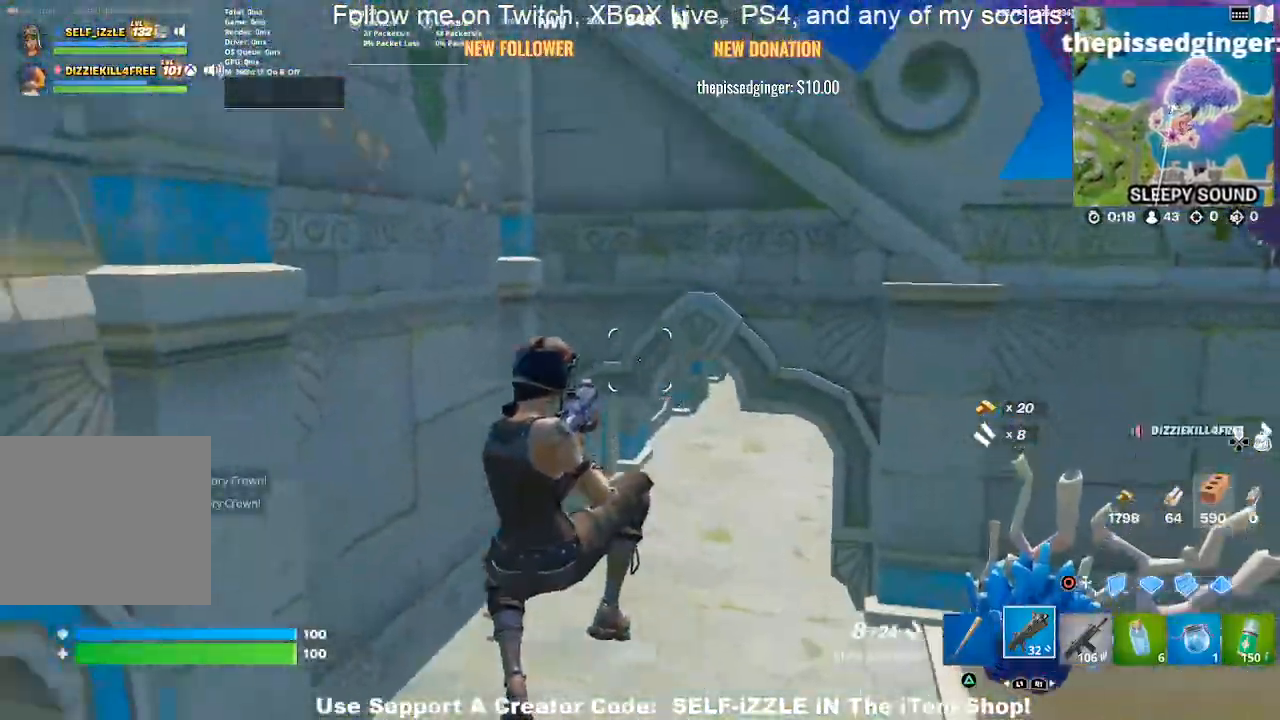
{"buttons": ["CROSS"], "left_stick": "down-left", "right_stick": "center", "events": [[33, "right_stick", "up-left"], [167, "right_stick", "center"], [433, "CROSS", "down"]]}
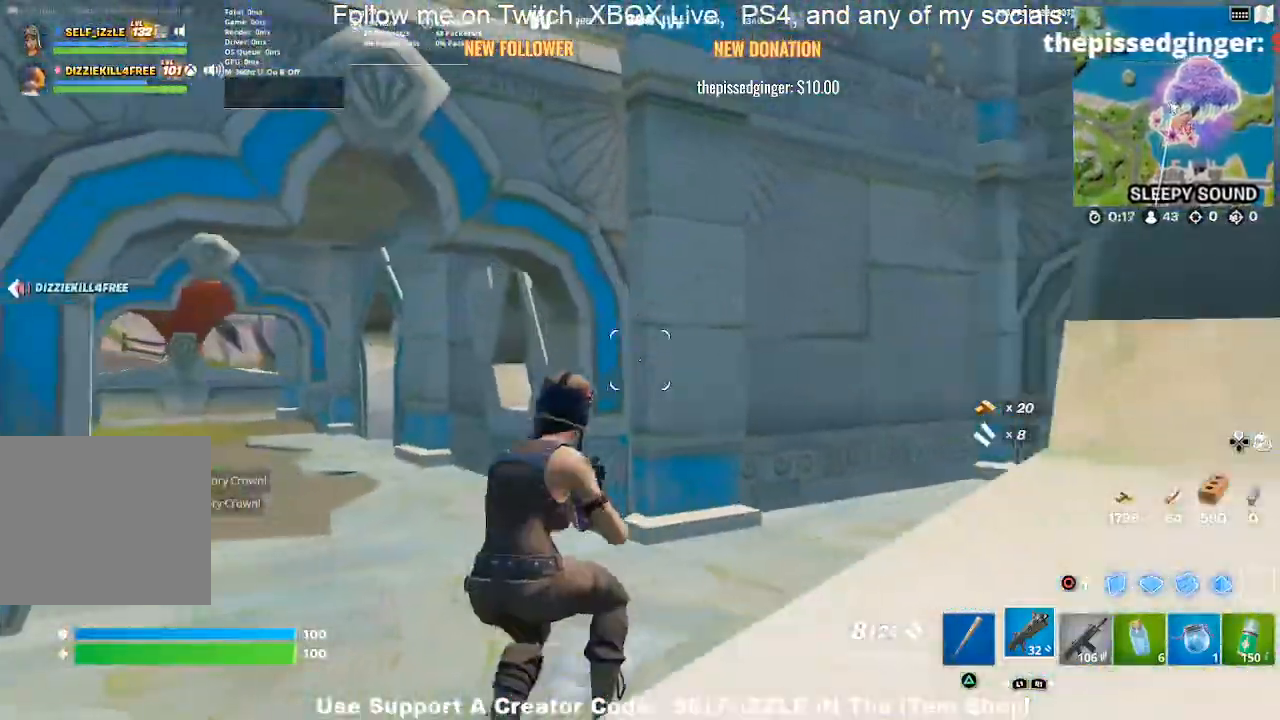
{"buttons": ["CROSS"], "left_stick": "right", "right_stick": "right", "events": [[100, "left_stick", "down"], [200, "left_stick", "down-right"], [200, "right_stick", "right"], [467, "left_stick", "right"]]}
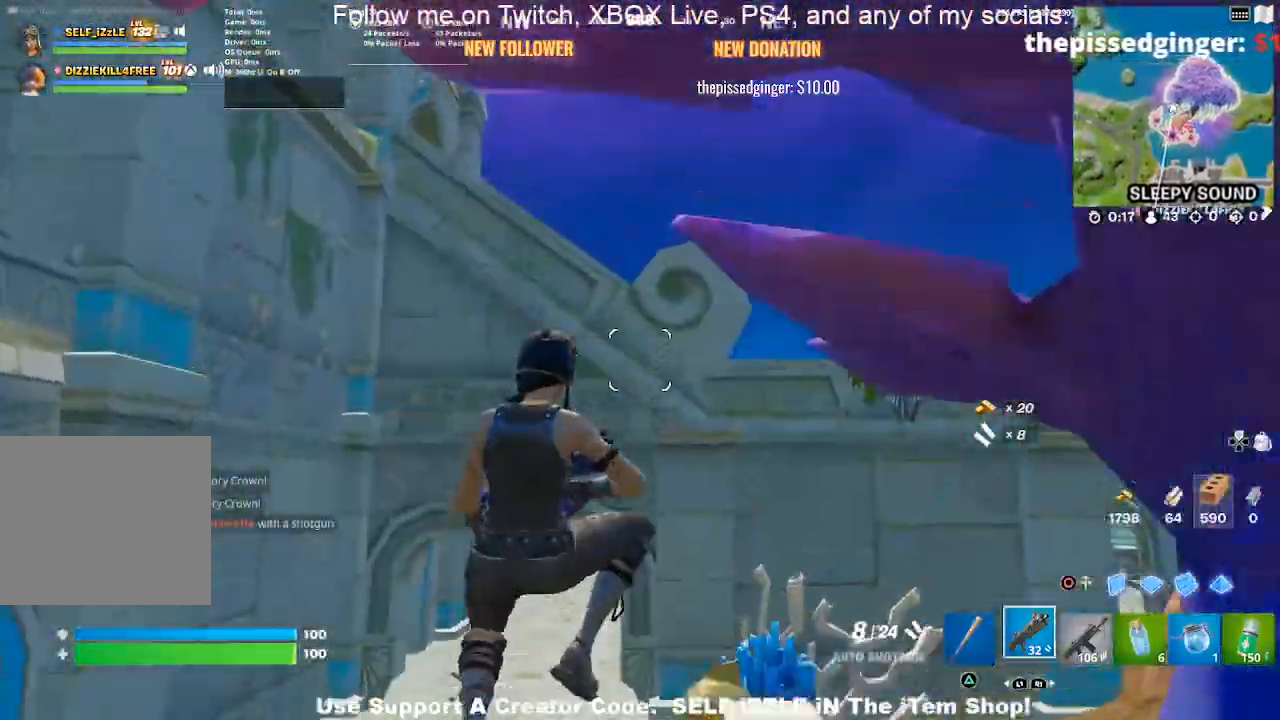
{"buttons": ["CROSS"], "left_stick": "up-right", "right_stick": "center", "events": [[200, "left_stick", "up-right"], [267, "right_stick", "center"]]}
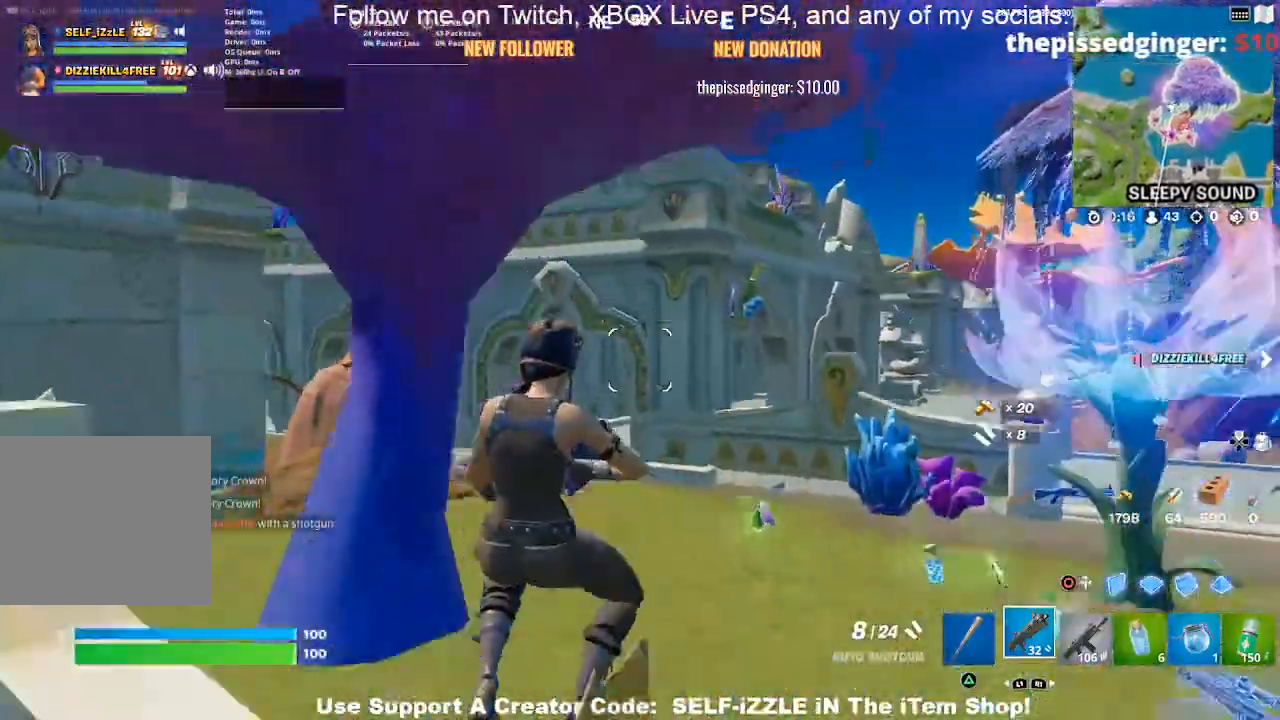
{"buttons": [], "left_stick": "up", "right_stick": "center", "events": [[233, "CROSS", "up"], [400, "left_stick", "up"]]}
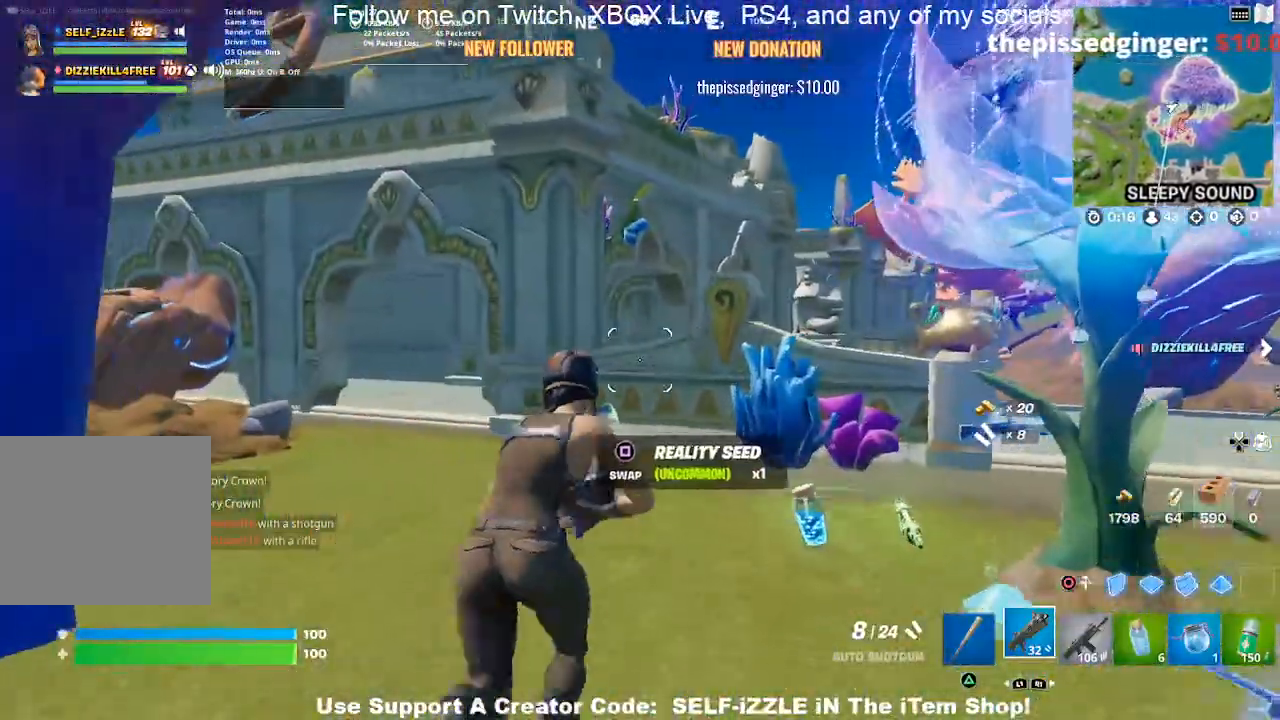
{"buttons": [], "left_stick": "up-right", "right_stick": "right", "events": [[400, "right_stick", "right"], [467, "left_stick", "up-right"]]}
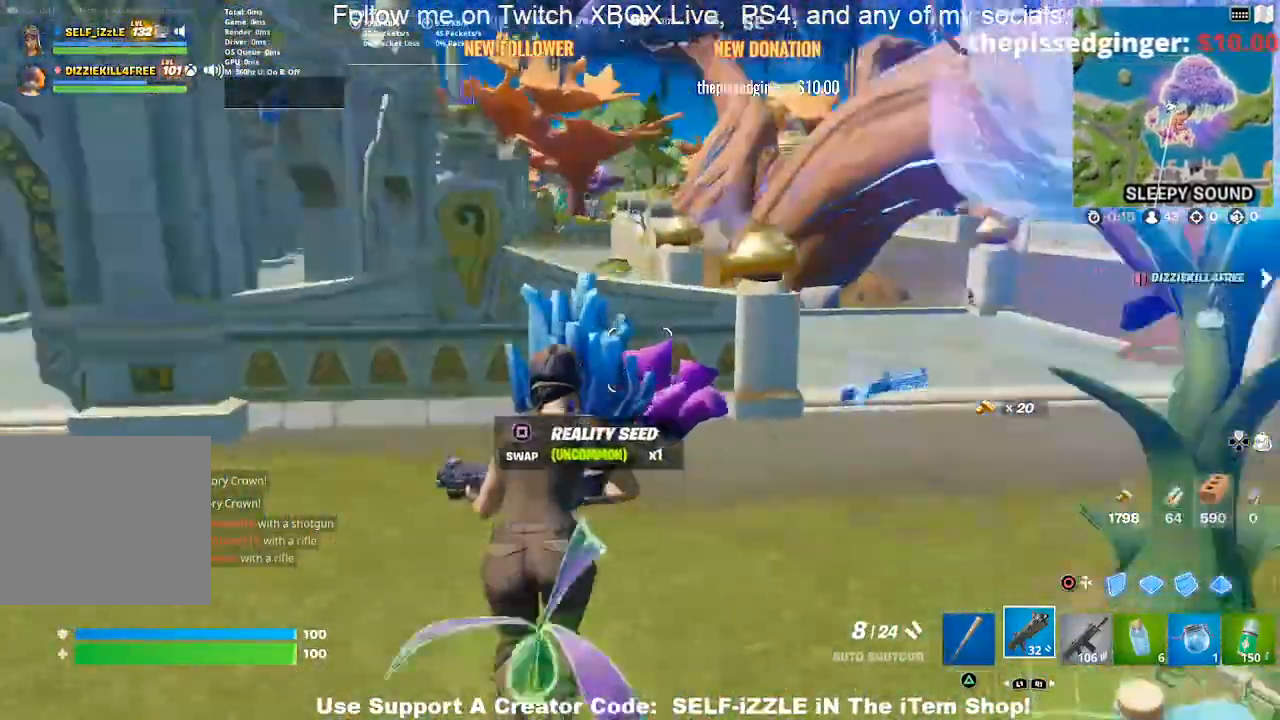
{"buttons": [], "left_stick": "center", "right_stick": "right", "events": [[67, "left_stick", "up"], [233, "CROSS", "down"], [433, "left_stick", "left"], [467, "CROSS", "up"], [500, "left_stick", "center"]]}
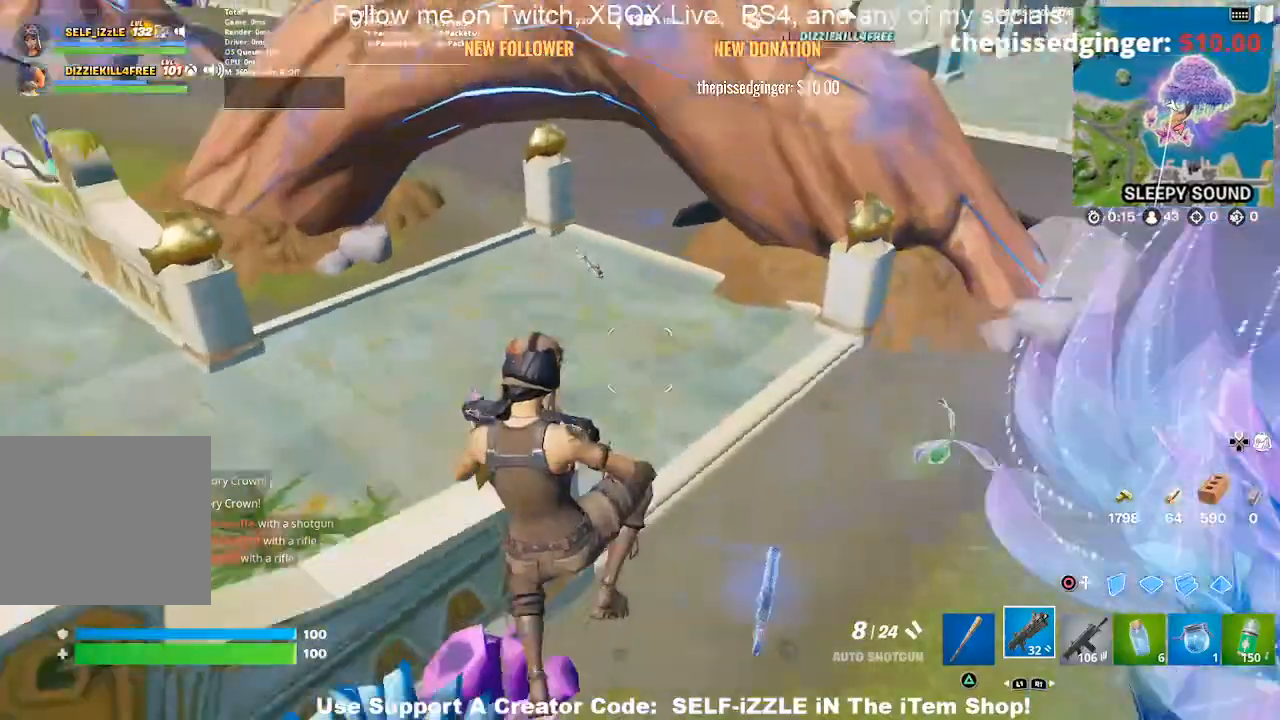
{"buttons": [], "left_stick": "left", "right_stick": "left", "events": [[33, "right_stick", "center"], [400, "left_stick", "left"], [400, "right_stick", "left"]]}
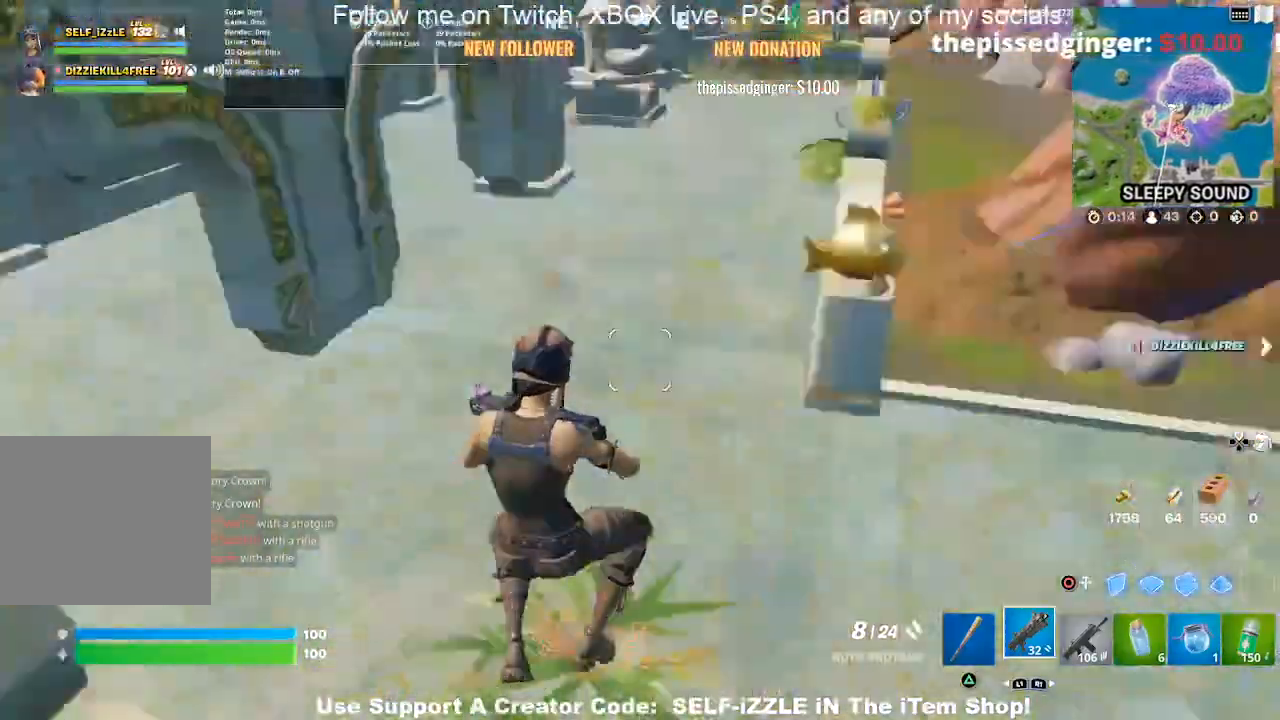
{"buttons": [], "left_stick": "up", "right_stick": "center", "events": [[67, "left_stick", "up"], [67, "right_stick", "center"], [200, "right_stick", "up-left"], [333, "right_stick", "center"]]}
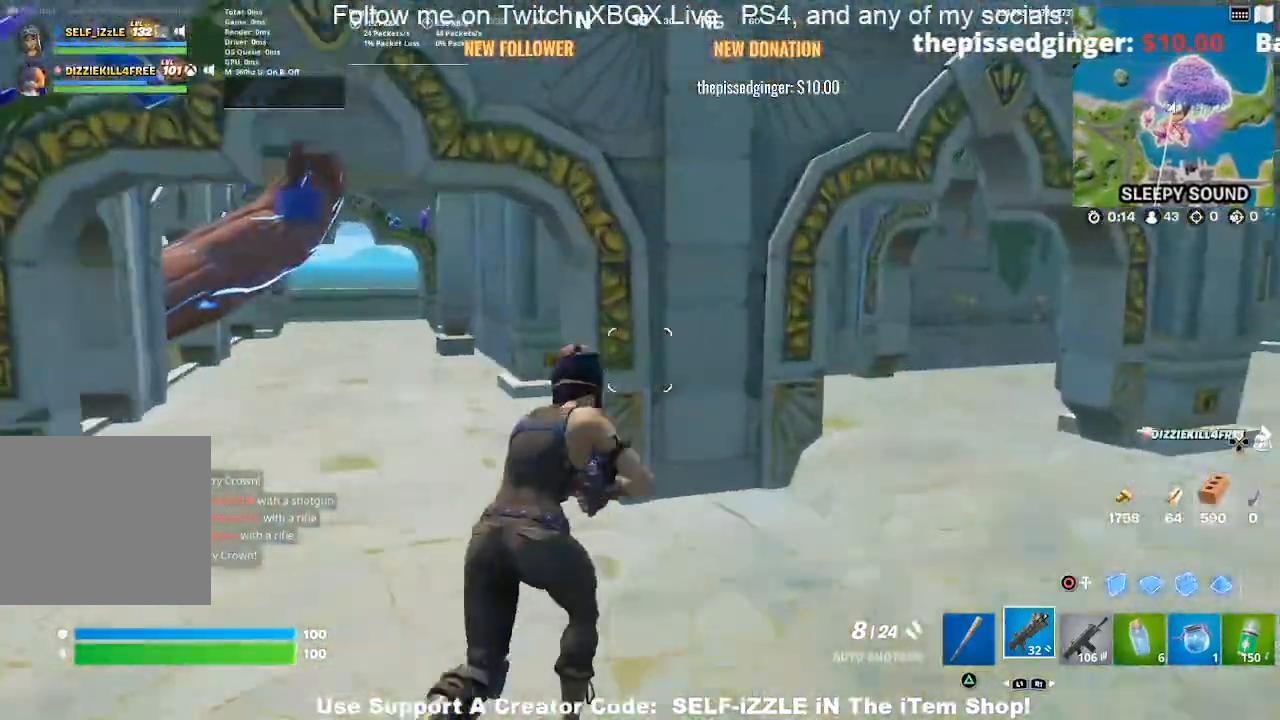
{"buttons": [], "left_stick": "up-right", "right_stick": "center", "events": [[67, "left_stick", "up-right"], [167, "right_stick", "up-right"], [267, "right_stick", "center"]]}
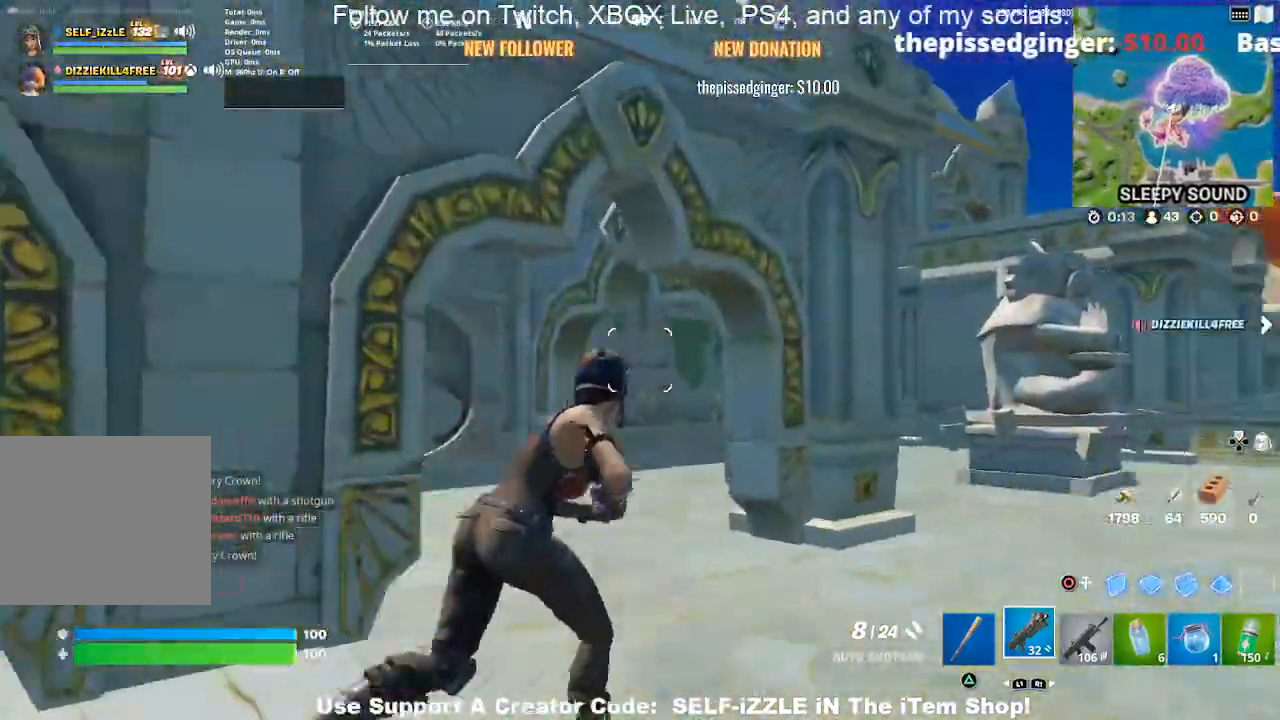
{"buttons": [], "left_stick": "up-right", "right_stick": "center", "events": [[367, "right_stick", "right"], [467, "right_stick", "center"]]}
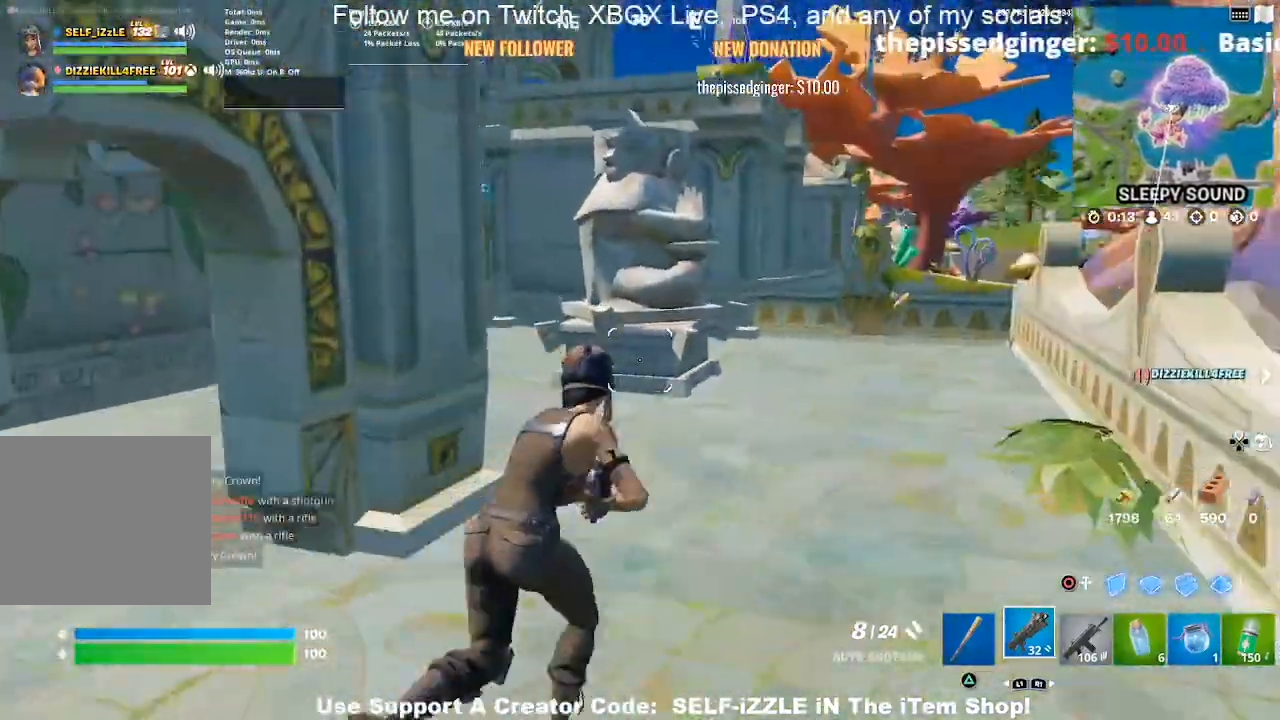
{"buttons": [], "left_stick": "up-right", "right_stick": "center", "events": []}
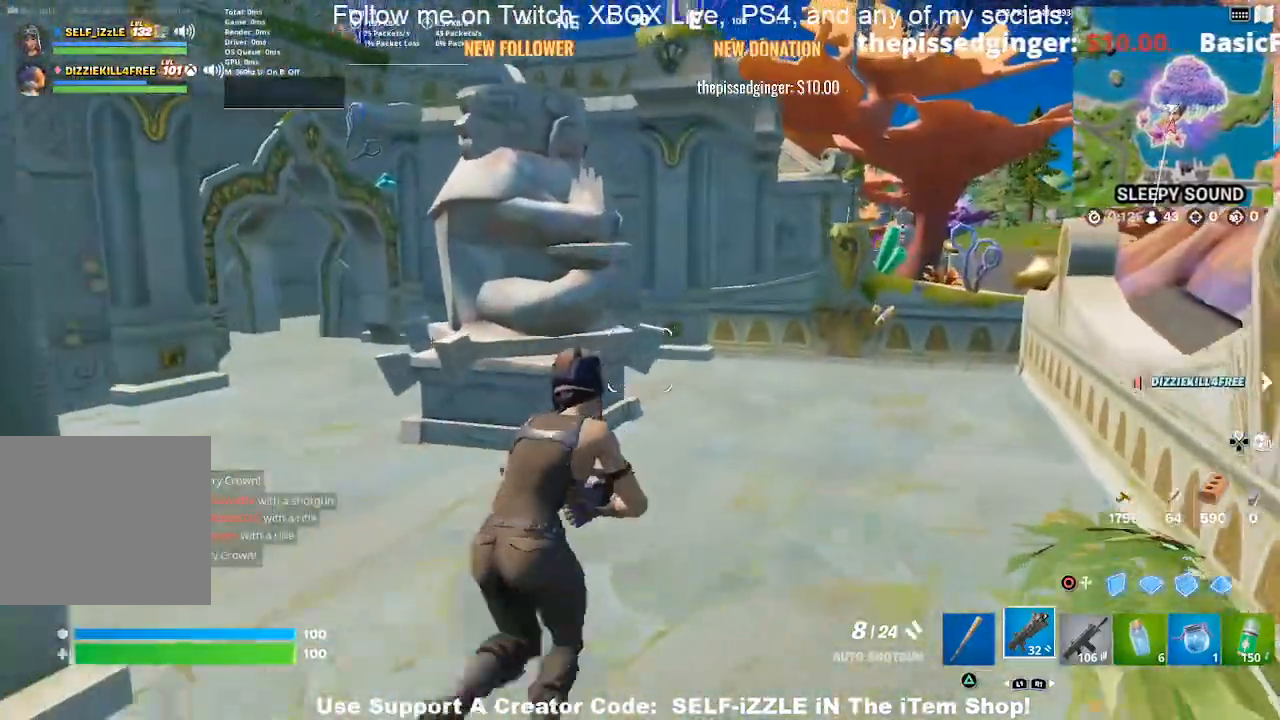
{"buttons": [], "left_stick": "up-right", "right_stick": "center", "events": []}
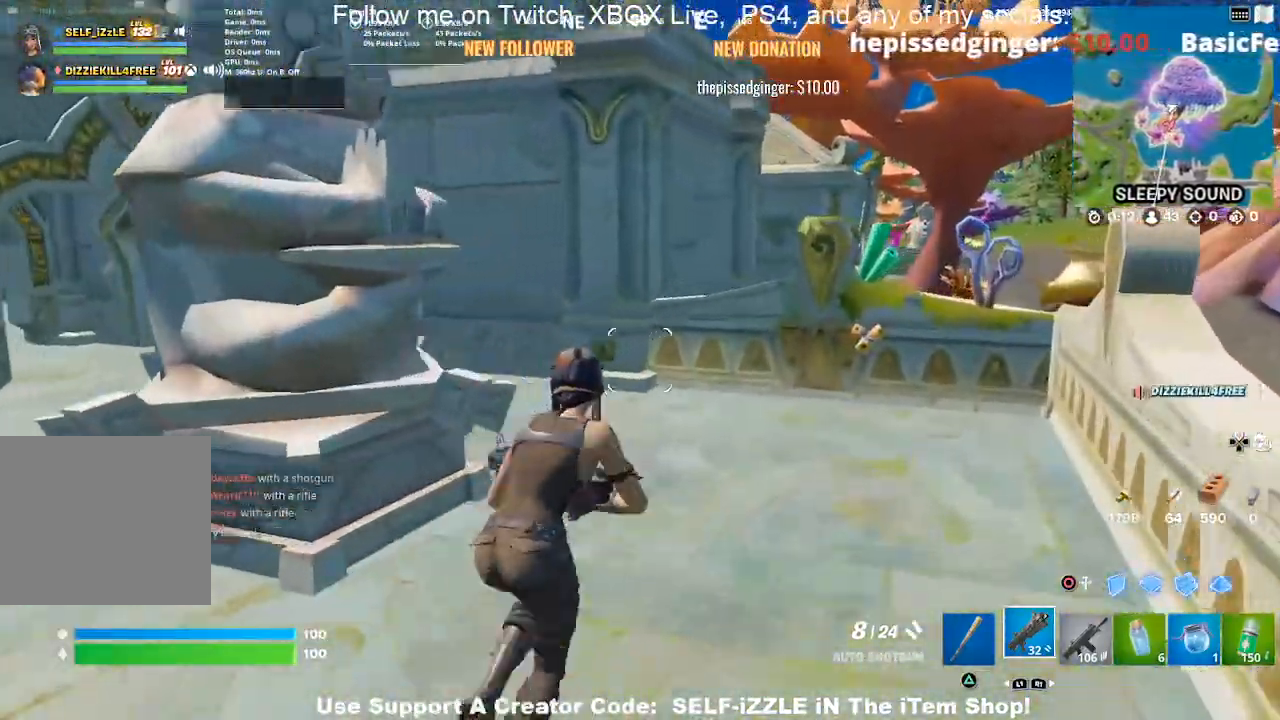
{"buttons": [], "left_stick": "up-right", "right_stick": "center", "events": []}